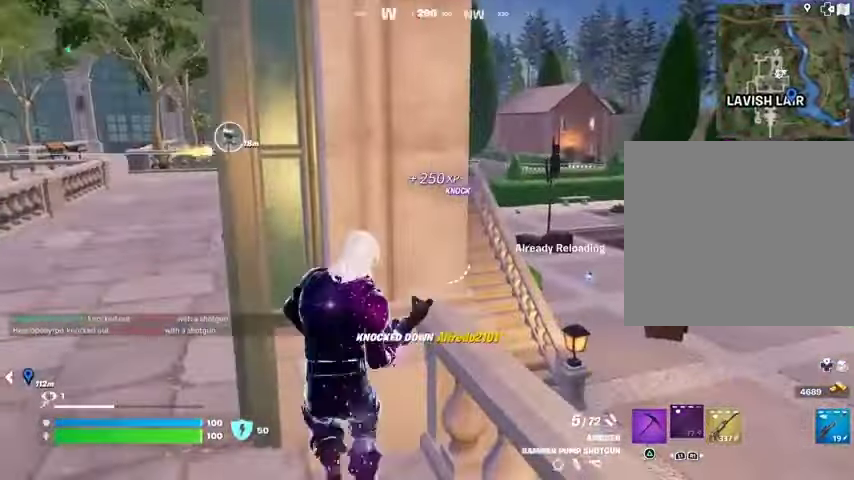
Gameplay with a controller (PlayStation layout); each line is a JSON object with the inputs held at the frame after it. "events" lists button and stick changes between this image and that frame as [ms after this image, input, new state], when the widget could be followed in between.
{"buttons": [], "left_stick": "center", "right_stick": "center", "events": [[200, "left_stick", "right"], [300, "left_stick", "center"], [300, "right_stick", "left"], [433, "right_stick", "center"]]}
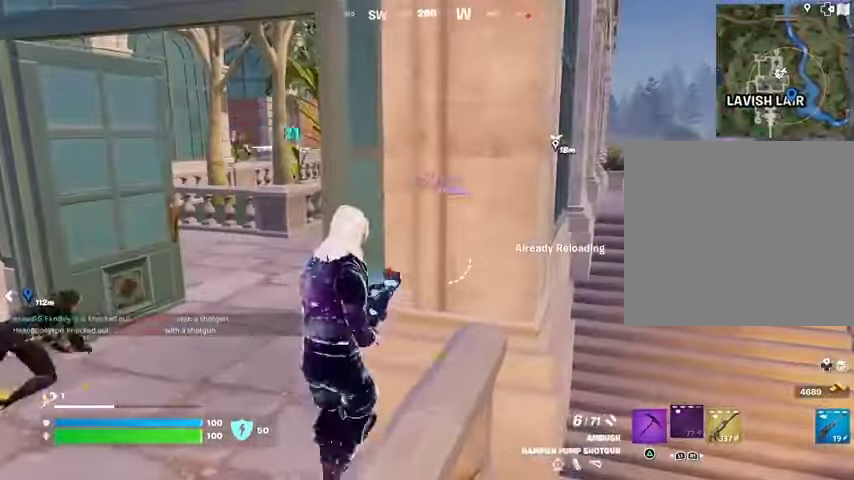
{"buttons": [], "left_stick": "left", "right_stick": "center", "events": [[233, "left_stick", "left"], [367, "right_stick", "left"], [500, "right_stick", "center"]]}
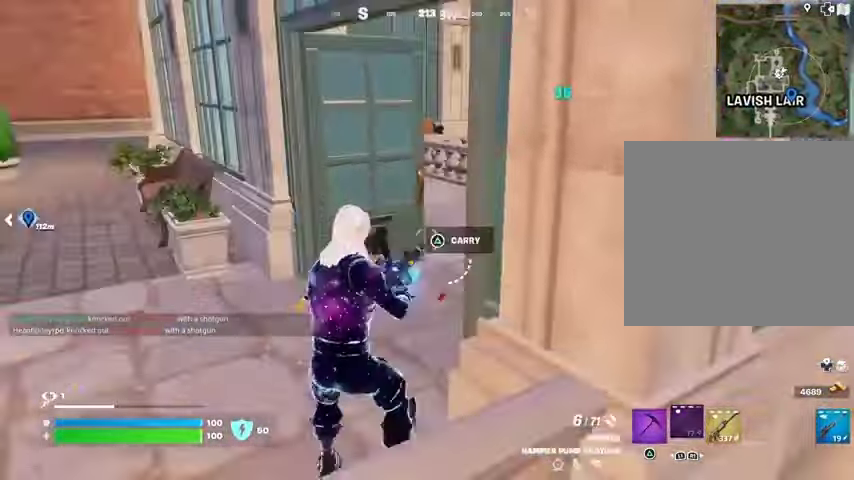
{"buttons": [], "left_stick": "left", "right_stick": "down-right", "events": [[67, "left_stick", "up"], [367, "R2", "down"], [367, "left_stick", "left"], [400, "R2", "up"], [433, "right_stick", "down-right"]]}
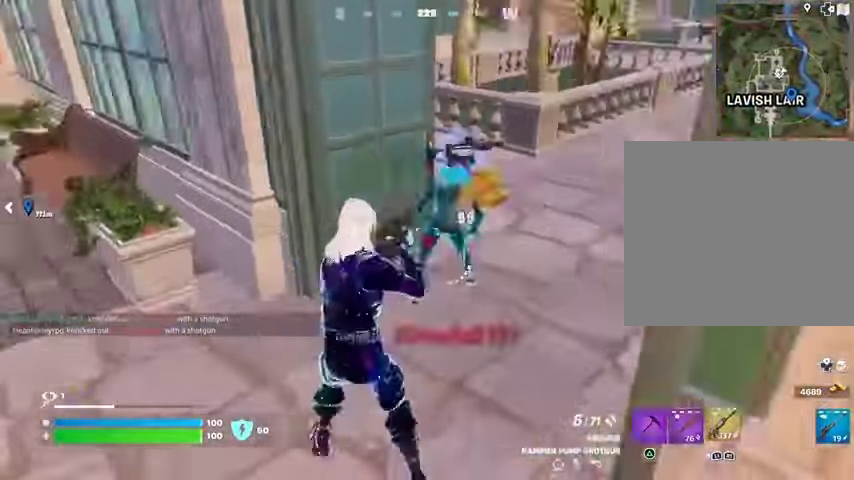
{"buttons": [], "left_stick": "up-right", "right_stick": "center", "events": [[33, "right_stick", "up-right"], [67, "left_stick", "up"], [100, "right_stick", "center"], [500, "left_stick", "up-right"]]}
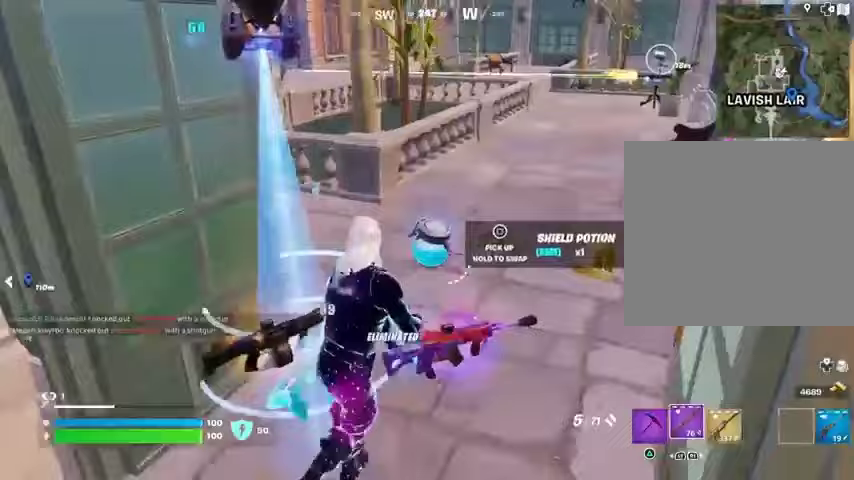
{"buttons": [], "left_stick": "up-right", "right_stick": "center", "events": [[67, "L3", "down"], [167, "L3", "up"], [167, "right_stick", "up"], [267, "right_stick", "left"], [367, "right_stick", "center"]]}
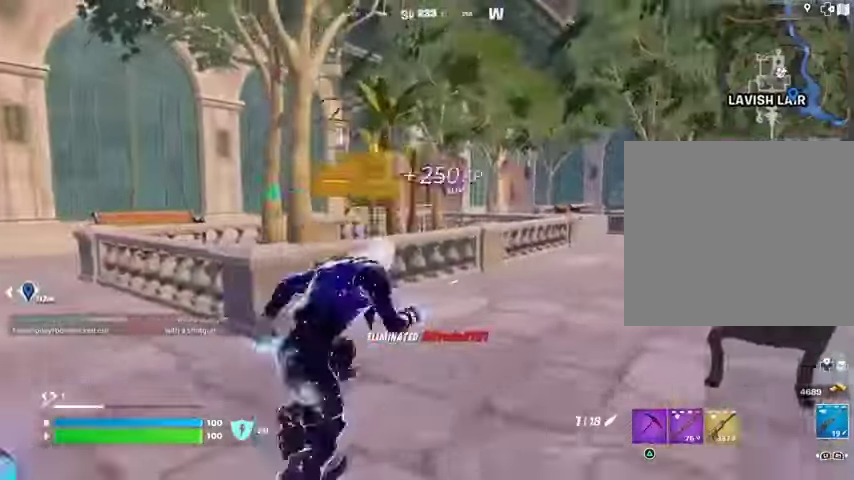
{"buttons": [], "left_stick": "up-left", "right_stick": "center", "events": [[67, "right_stick", "left"], [167, "left_stick", "left"], [300, "left_stick", "up-left"], [400, "right_stick", "center"]]}
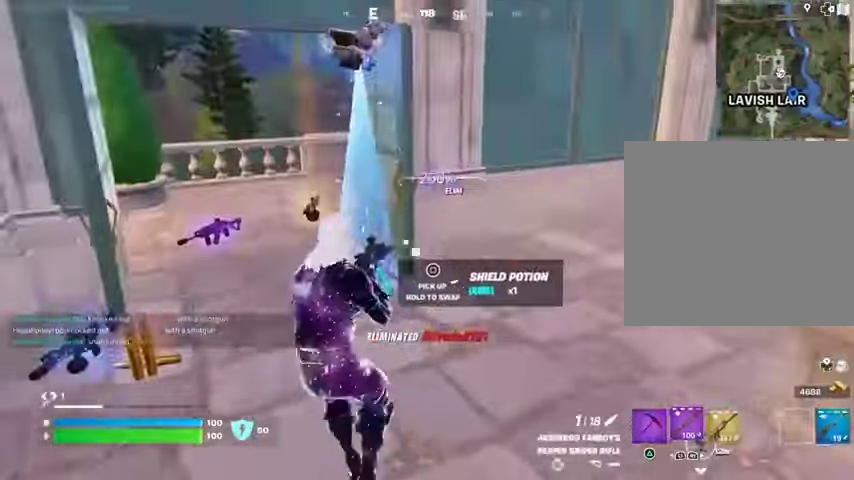
{"buttons": ["SQUARE"], "left_stick": "up", "right_stick": "center", "events": [[67, "right_stick", "down"], [133, "right_stick", "center"], [400, "left_stick", "up"], [433, "SQUARE", "down"]]}
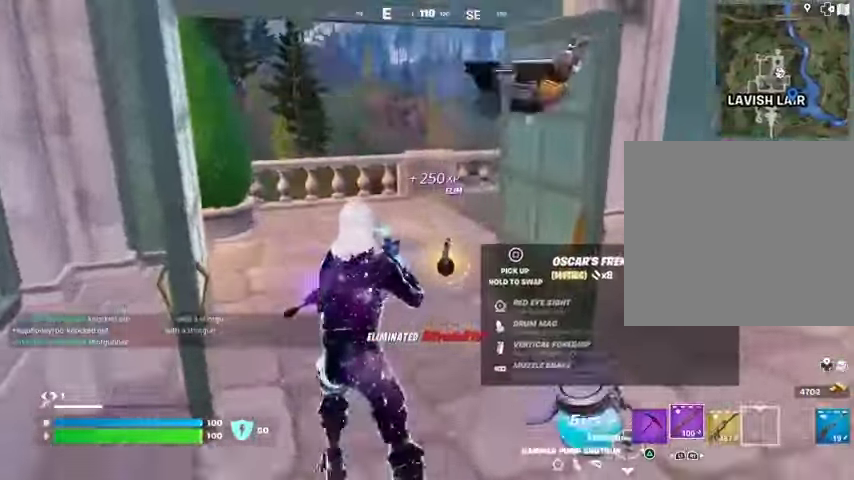
{"buttons": ["L3"], "left_stick": "up-left", "right_stick": "center", "events": [[433, "SQUARE", "up"], [433, "left_stick", "up-left"], [467, "L3", "down"]]}
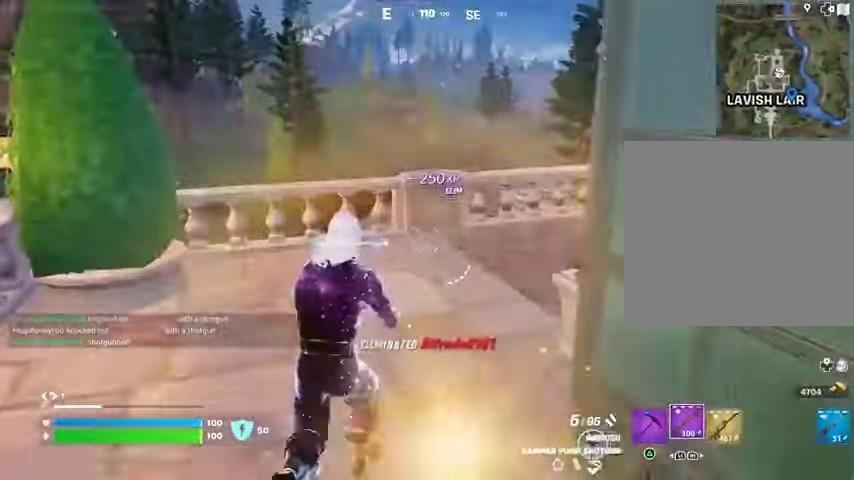
{"buttons": ["CROSS"], "left_stick": "down-left", "right_stick": "right", "events": [[33, "right_stick", "right"], [67, "L3", "up"], [200, "right_stick", "center"], [333, "right_stick", "right"], [467, "left_stick", "down-left"], [500, "CROSS", "down"]]}
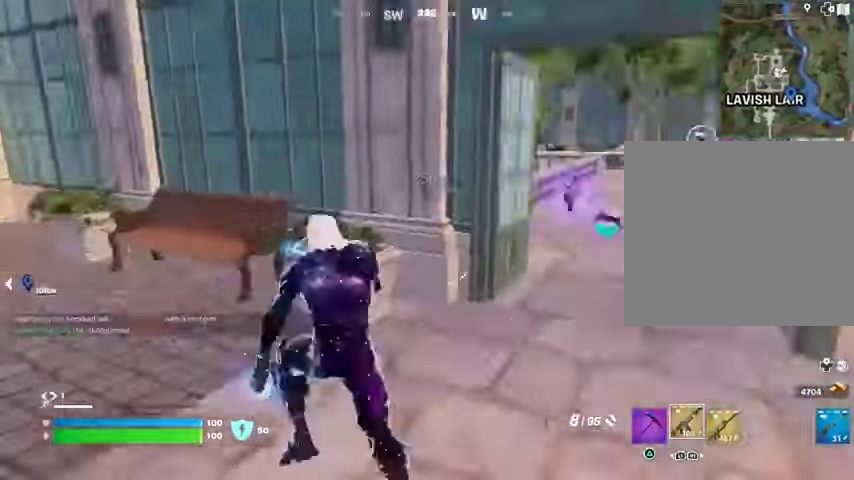
{"buttons": [], "left_stick": "up-right", "right_stick": "up-right", "events": [[33, "left_stick", "down-right"], [33, "right_stick", "center"], [100, "left_stick", "up-right"], [133, "CROSS", "up"], [467, "right_stick", "up-right"]]}
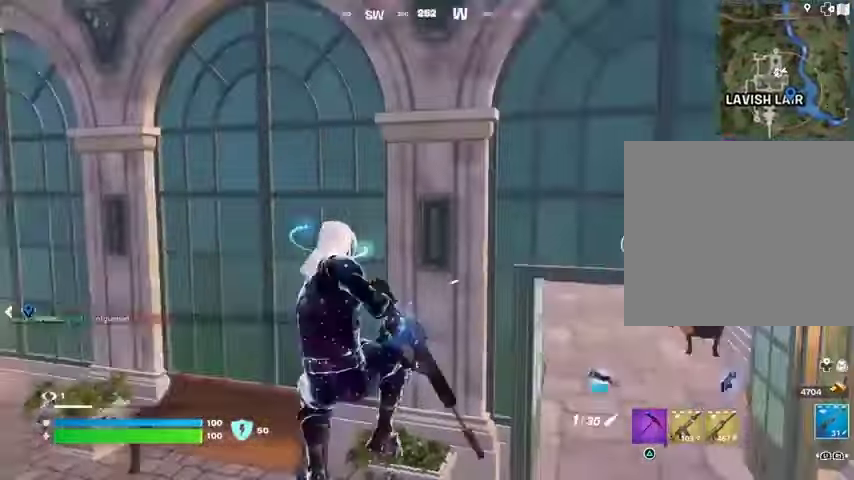
{"buttons": [], "left_stick": "up-right", "right_stick": "center", "events": [[33, "right_stick", "center"], [233, "SQUARE", "down"], [300, "SQUARE", "up"], [300, "left_stick", "up-left"], [433, "left_stick", "up-right"]]}
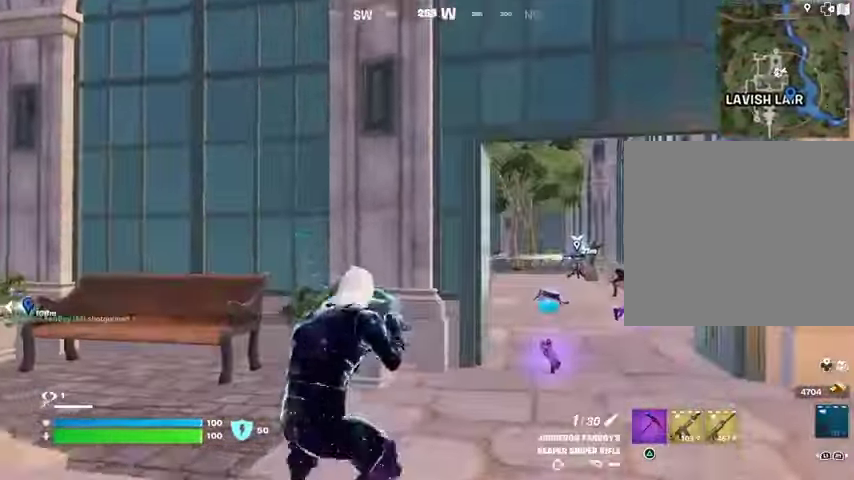
{"buttons": [], "left_stick": "up-right", "right_stick": "center", "events": [[233, "right_stick", "down"], [333, "right_stick", "center"]]}
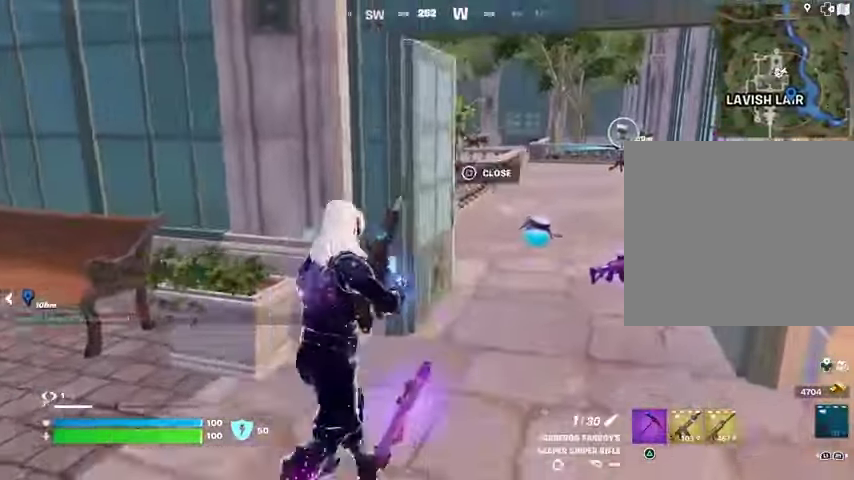
{"buttons": ["SQUARE"], "left_stick": "up", "right_stick": "center", "events": [[333, "left_stick", "up"], [500, "SQUARE", "down"]]}
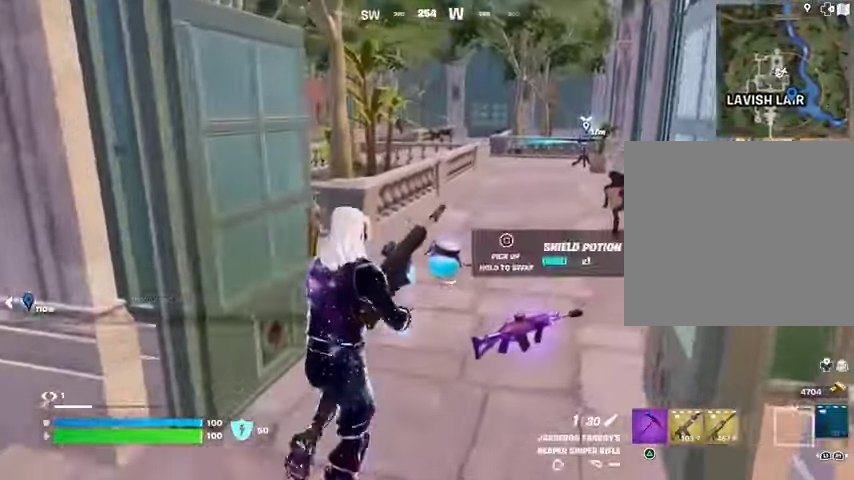
{"buttons": [], "left_stick": "down-left", "right_stick": "center", "events": [[67, "SQUARE", "up"], [133, "right_stick", "left"], [167, "left_stick", "down-left"], [267, "right_stick", "center"]]}
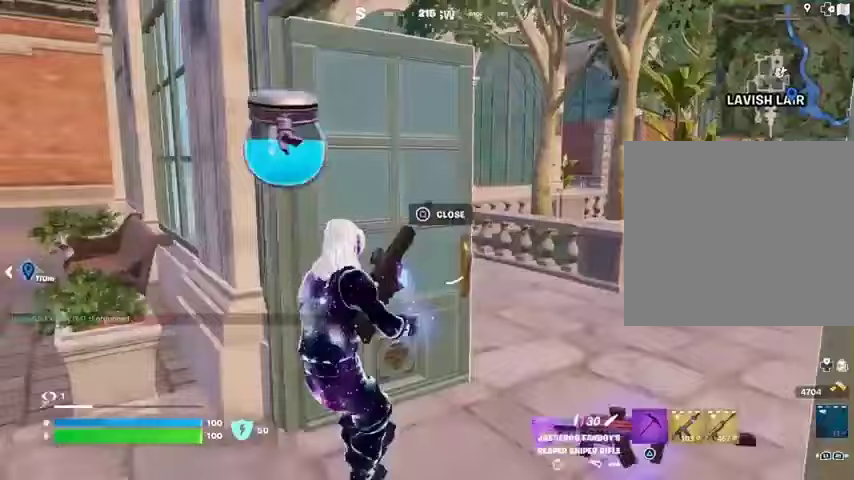
{"buttons": [], "left_stick": "right", "right_stick": "right", "events": [[233, "right_stick", "right"], [333, "left_stick", "down-right"], [400, "left_stick", "right"]]}
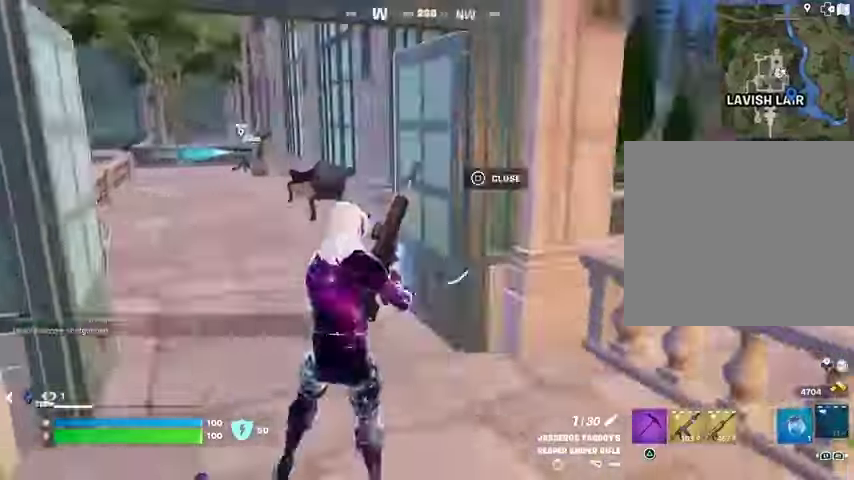
{"buttons": [], "left_stick": "left", "right_stick": "center", "events": [[100, "left_stick", "up-right"], [133, "right_stick", "center"], [300, "right_stick", "left"], [433, "left_stick", "left"], [433, "right_stick", "center"]]}
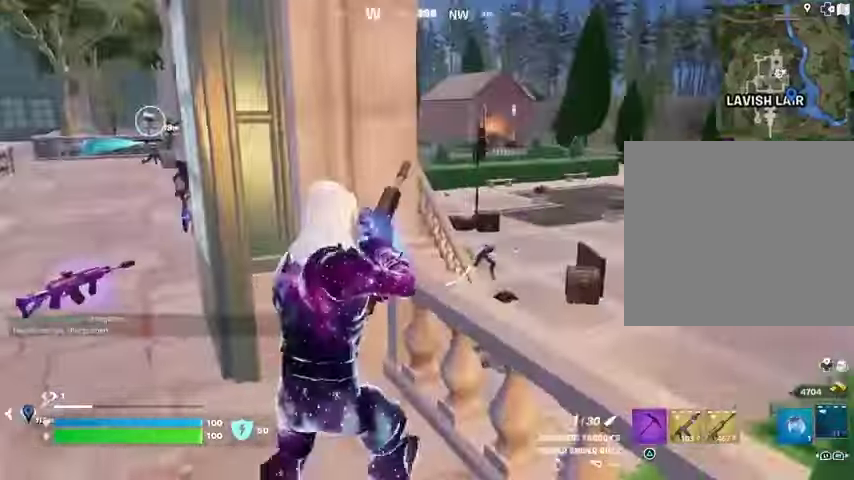
{"buttons": [], "left_stick": "up-right", "right_stick": "center"}
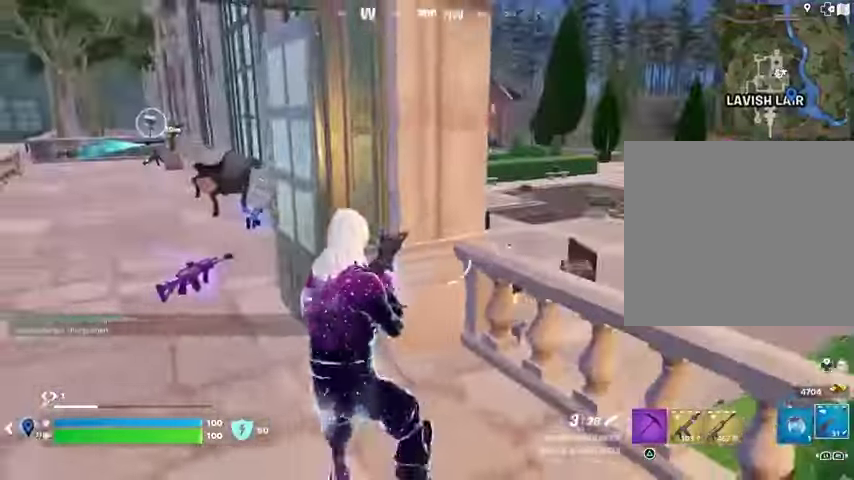
{"buttons": ["L2"], "left_stick": "up-right", "right_stick": "center", "events": [[67, "right_stick", "right"], [167, "right_stick", "center"], [433, "L2", "down"]]}
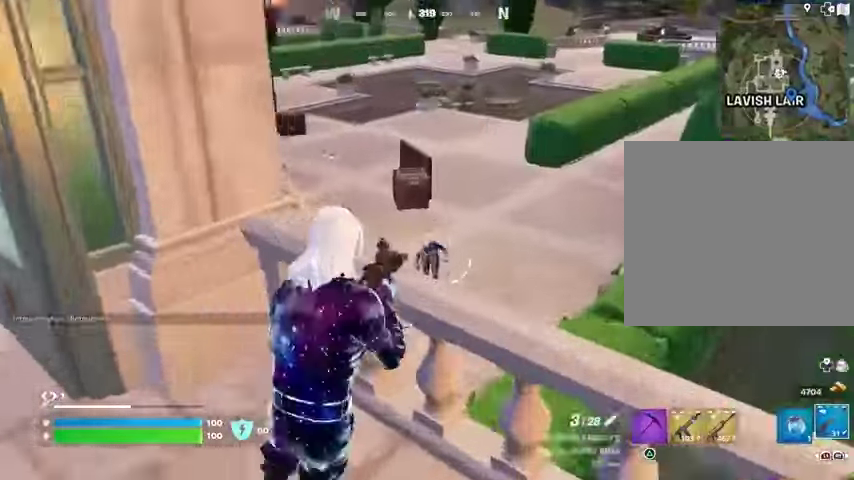
{"buttons": [], "left_stick": "up", "right_stick": "down-left", "events": [[100, "right_stick", "down-right"], [233, "L2", "up"], [233, "right_stick", "down"], [267, "left_stick", "right"], [367, "R2", "down"], [367, "right_stick", "up-left"], [400, "left_stick", "up-right"], [433, "CROSS", "down"], [467, "R2", "up"], [467, "right_stick", "down-left"], [500, "CROSS", "up"], [500, "left_stick", "up"]]}
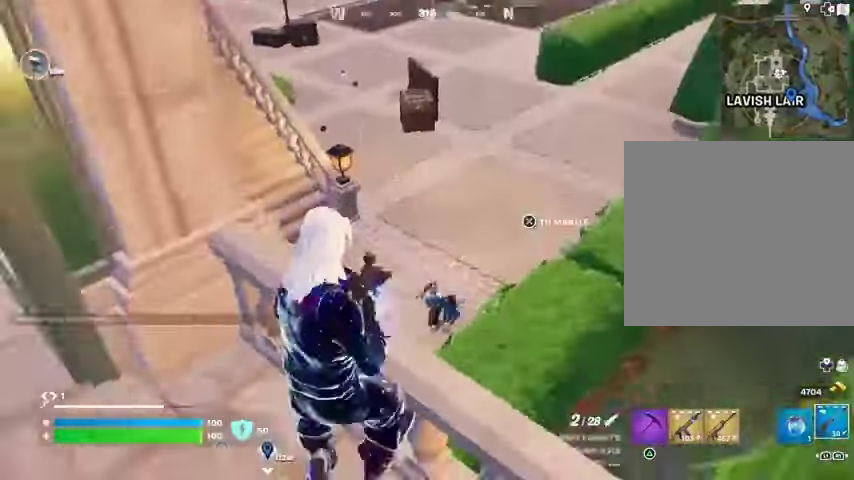
{"buttons": [], "left_stick": "up-right", "right_stick": "center", "events": [[100, "left_stick", "center"], [100, "right_stick", "center"], [200, "left_stick", "right"], [300, "left_stick", "up-right"], [300, "right_stick", "left"], [400, "R2", "down"], [467, "right_stick", "center"], [500, "R2", "up"]]}
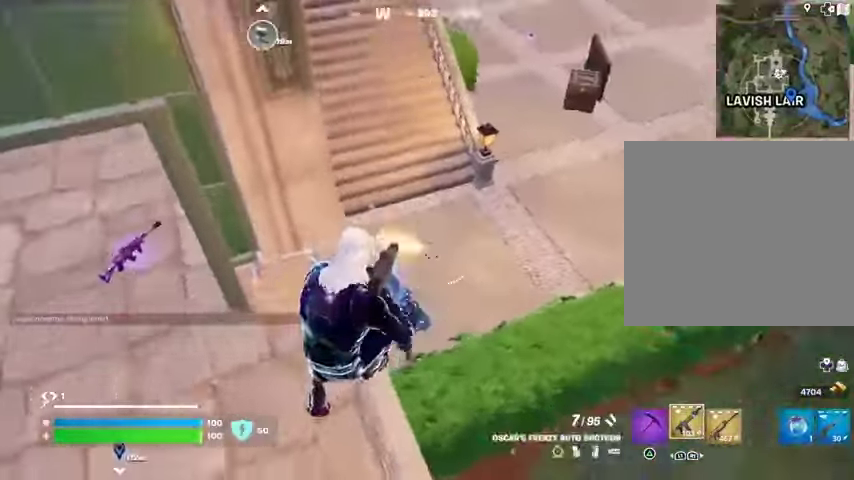
{"buttons": ["R2"], "left_stick": "down", "right_stick": "down", "events": [[33, "right_stick", "left"], [100, "left_stick", "down-left"], [267, "left_stick", "down-right"], [267, "right_stick", "right"], [333, "left_stick", "down"], [400, "right_stick", "down"], [467, "R2", "down"]]}
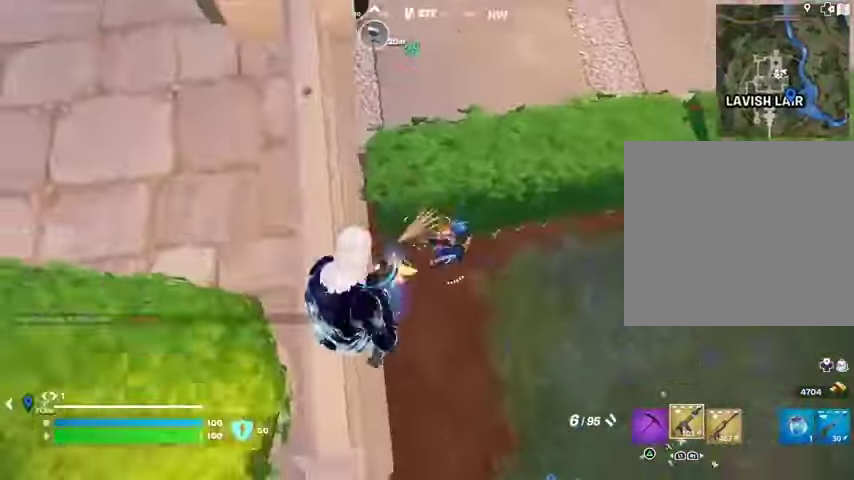
{"buttons": [], "left_stick": "down", "right_stick": "up-left", "events": [[33, "R2", "up"], [33, "right_stick", "up"], [67, "left_stick", "down-right"], [100, "right_stick", "center"], [233, "right_stick", "right"], [367, "R2", "down"], [400, "right_stick", "left"], [433, "R2", "up"], [433, "left_stick", "down"], [500, "right_stick", "up-left"]]}
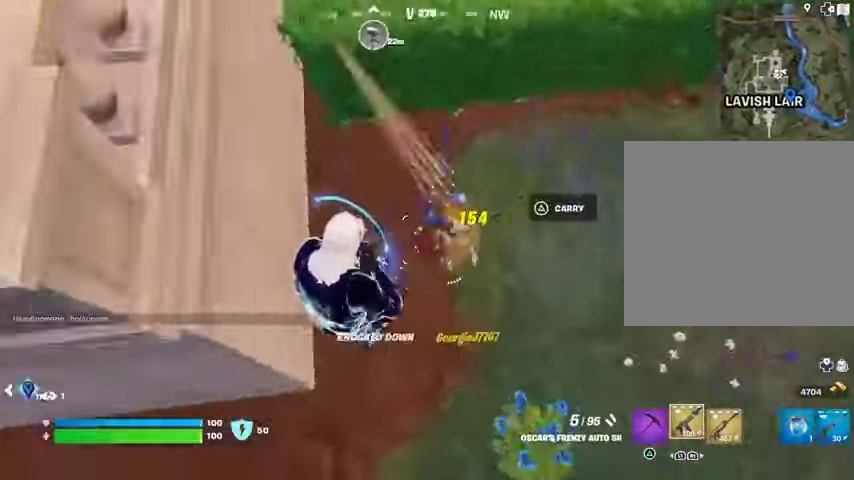
{"buttons": [], "left_stick": "left", "right_stick": "left", "events": [[33, "right_stick", "up"], [267, "left_stick", "left"], [267, "right_stick", "up-left"], [400, "right_stick", "left"]]}
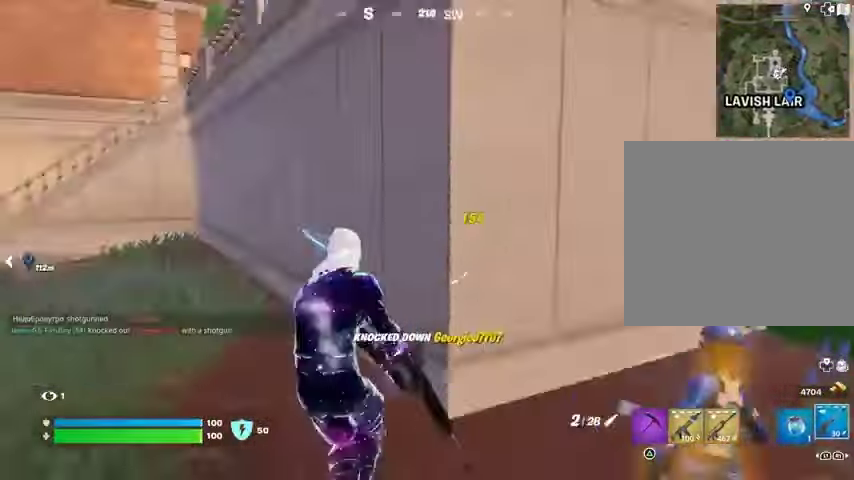
{"buttons": [], "left_stick": "left", "right_stick": "right"}
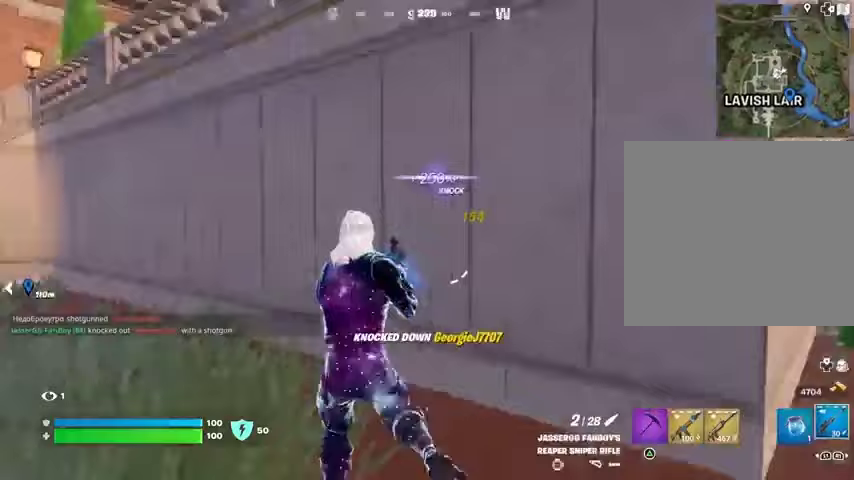
{"buttons": [], "left_stick": "center", "right_stick": "right", "events": [[67, "left_stick", "down"], [133, "left_stick", "right"], [233, "right_stick", "center"], [467, "right_stick", "right"], [500, "left_stick", "center"]]}
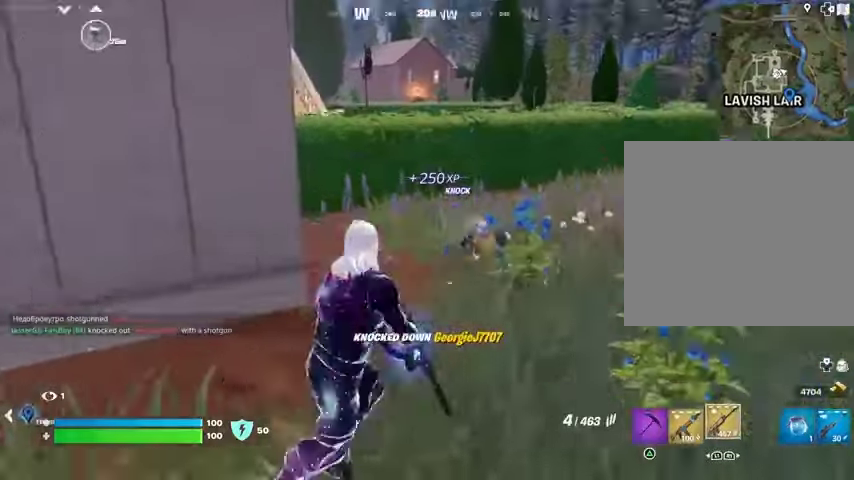
{"buttons": ["L2", "R2"], "left_stick": "center", "right_stick": "right", "events": [[100, "right_stick", "center"], [233, "L2", "down"], [267, "right_stick", "right"], [333, "R2", "down"], [333, "right_stick", "down-right"], [433, "right_stick", "right"]]}
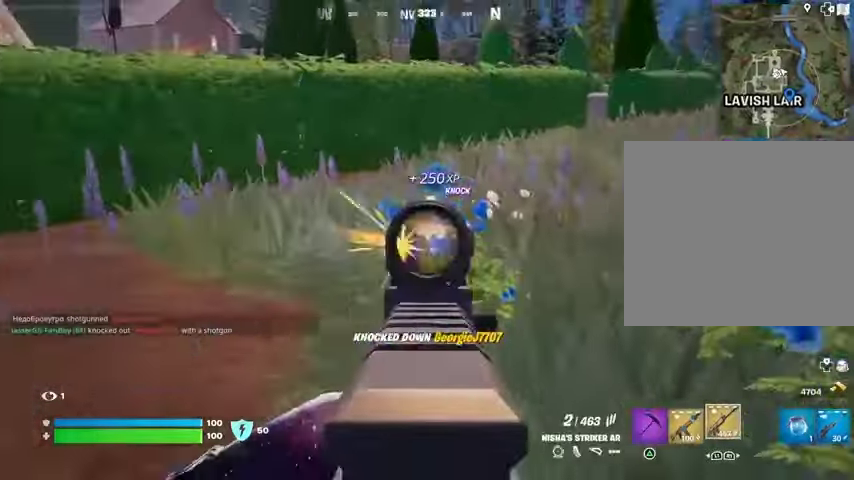
{"buttons": [], "left_stick": "up", "right_stick": "center", "events": [[100, "right_stick", "center"], [167, "right_stick", "down"], [267, "left_stick", "up"], [367, "L2", "up"], [400, "right_stick", "center"], [433, "R2", "up"], [433, "TRIANGLE", "down"], [500, "TRIANGLE", "up"]]}
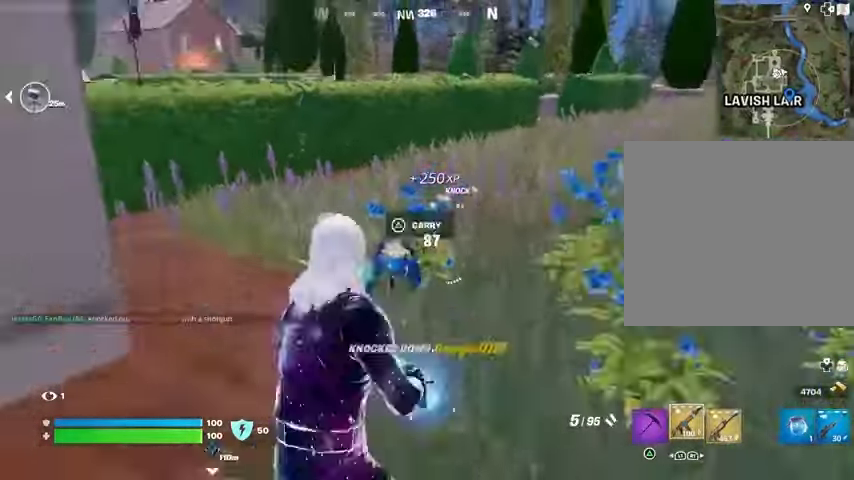
{"buttons": [], "left_stick": "down-left", "right_stick": "up-left", "events": [[133, "right_stick", "down"], [233, "left_stick", "left"], [267, "right_stick", "center"], [300, "left_stick", "down-left"], [333, "R2", "down"], [367, "right_stick", "up"], [400, "R2", "up"], [467, "right_stick", "up-left"]]}
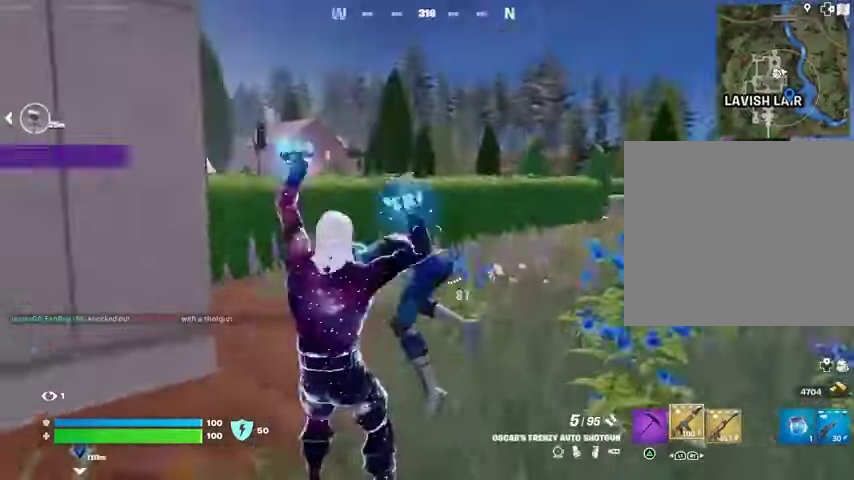
{"buttons": [], "left_stick": "down-right", "right_stick": "center", "events": [[100, "left_stick", "up-left"], [167, "left_stick", "up-right"], [233, "right_stick", "center"], [267, "left_stick", "down-right"], [333, "CROSS", "down"], [333, "left_stick", "down-left"], [367, "CROSS", "up"], [367, "right_stick", "down-left"], [467, "right_stick", "center"], [500, "left_stick", "down-right"]]}
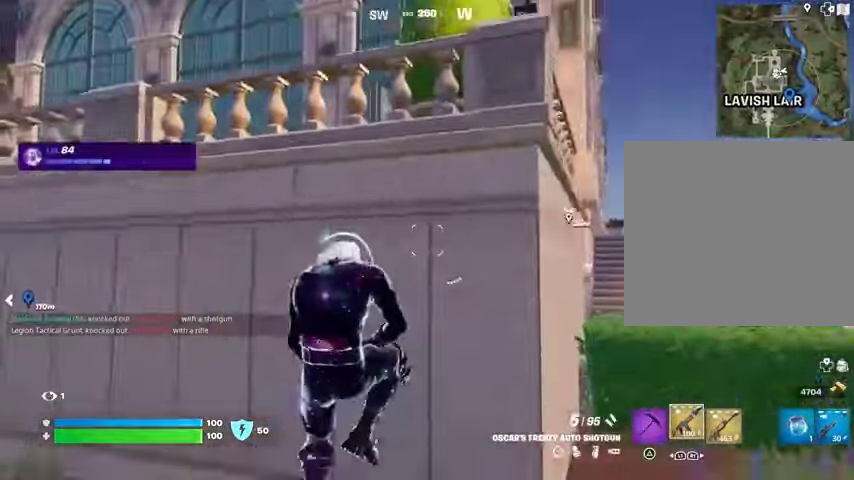
{"buttons": [], "left_stick": "up-right", "right_stick": "right", "events": [[67, "left_stick", "right"], [300, "right_stick", "down-right"], [333, "left_stick", "up-right"], [433, "right_stick", "right"]]}